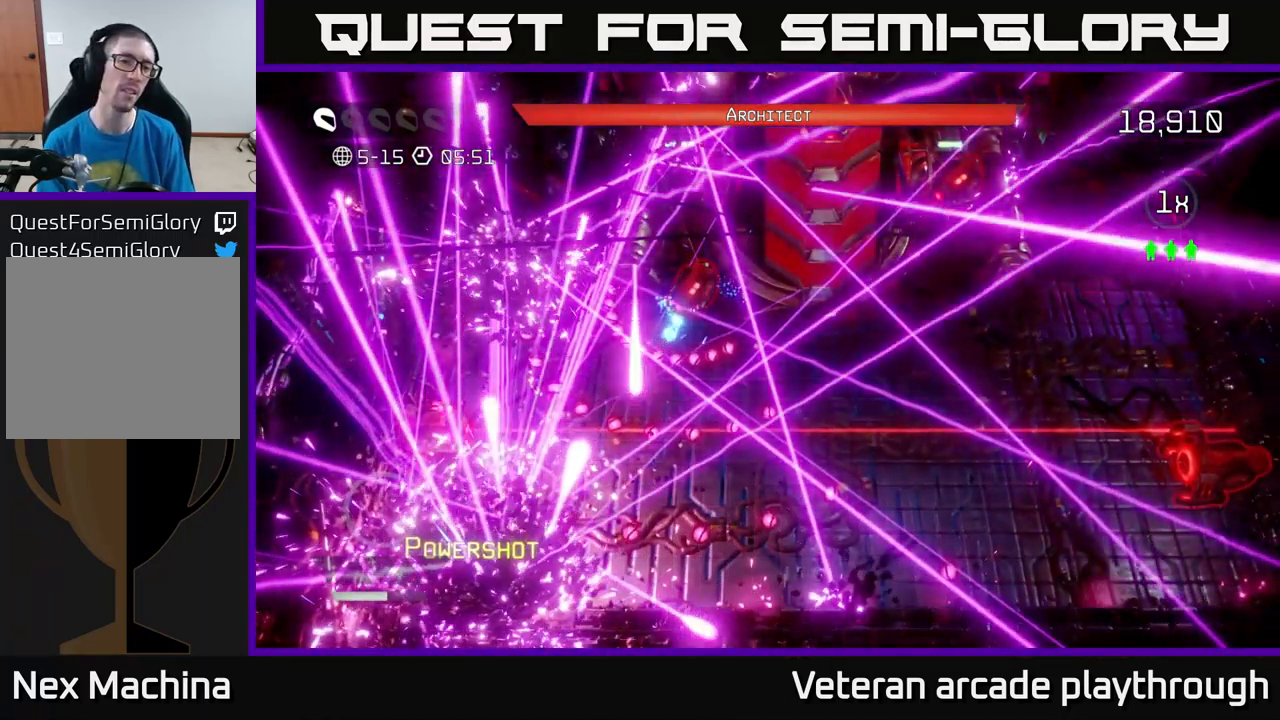
Gameplay with a controller (Xbox layout); each line is a JSON object with the inputs held at the frame after it. "events" lists button and stick changes between this image and that frame as [ms after this image, input, new state], when the widget could be followed in between.
{"buttons": [], "left_stick": "center", "right_stick": "center", "events": []}
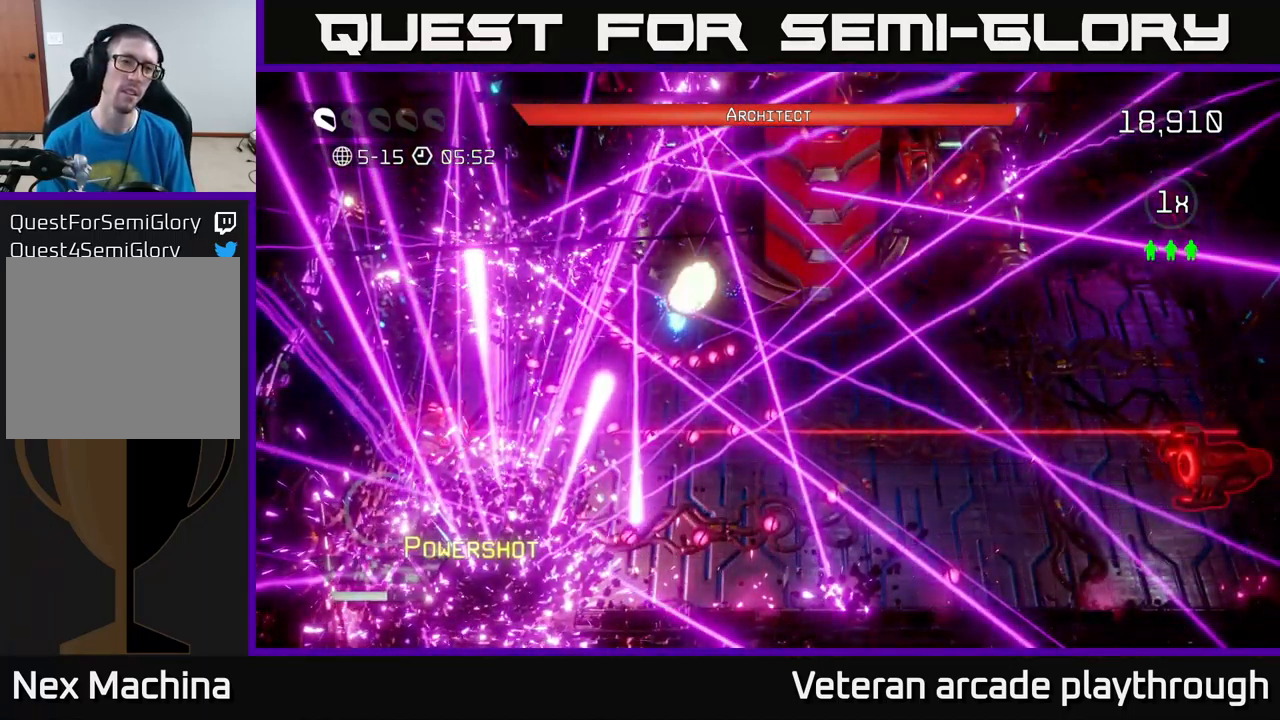
{"buttons": [], "left_stick": "center", "right_stick": "center", "events": []}
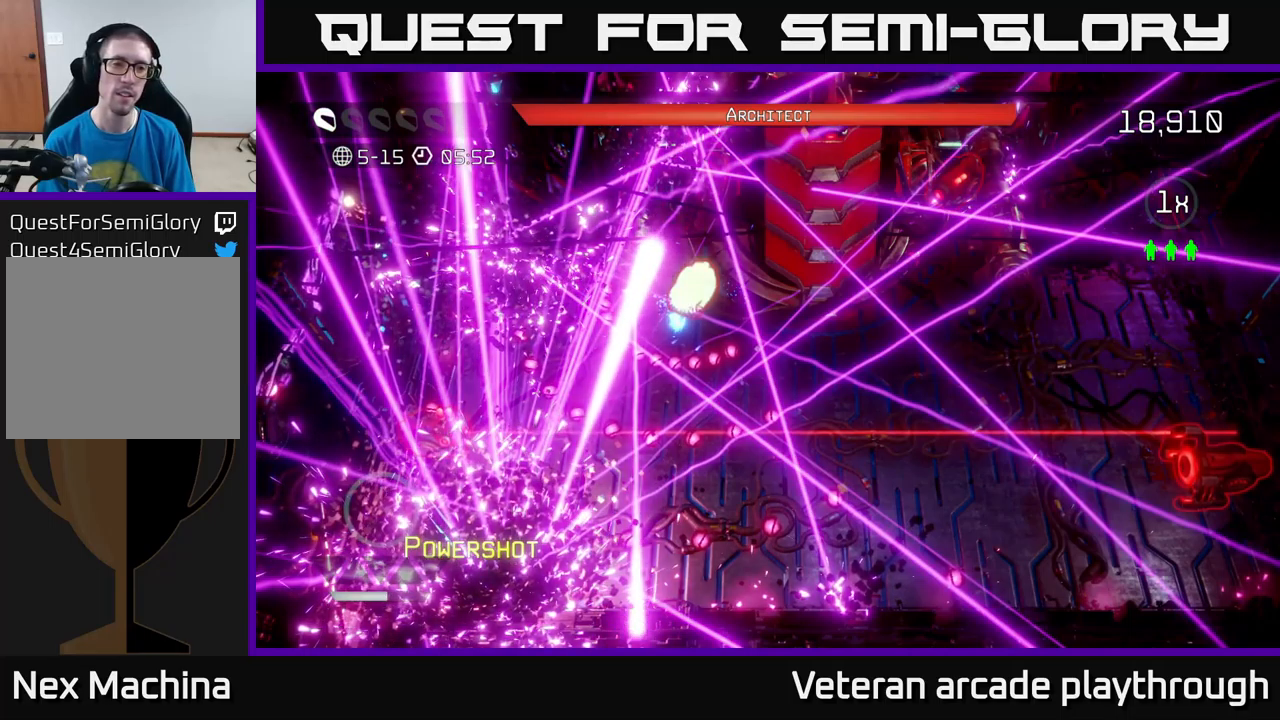
{"buttons": ["R2"], "left_stick": "left", "right_stick": "up", "events": [[83, "left_stick", "left"], [166, "R2", "down"], [166, "right_stick", "up"]]}
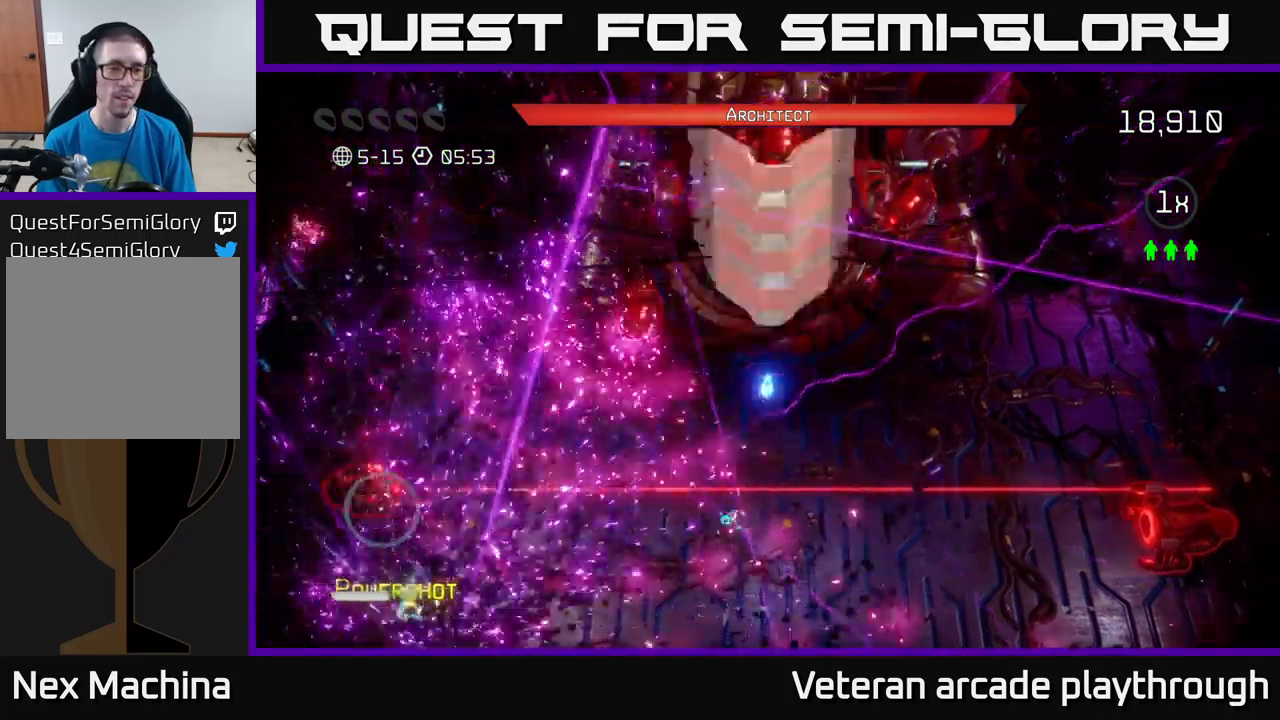
{"buttons": ["R2"], "left_stick": "down-left", "right_stick": "up", "events": [[216, "R2", "up"], [316, "R2", "down"], [416, "left_stick", "down-left"]]}
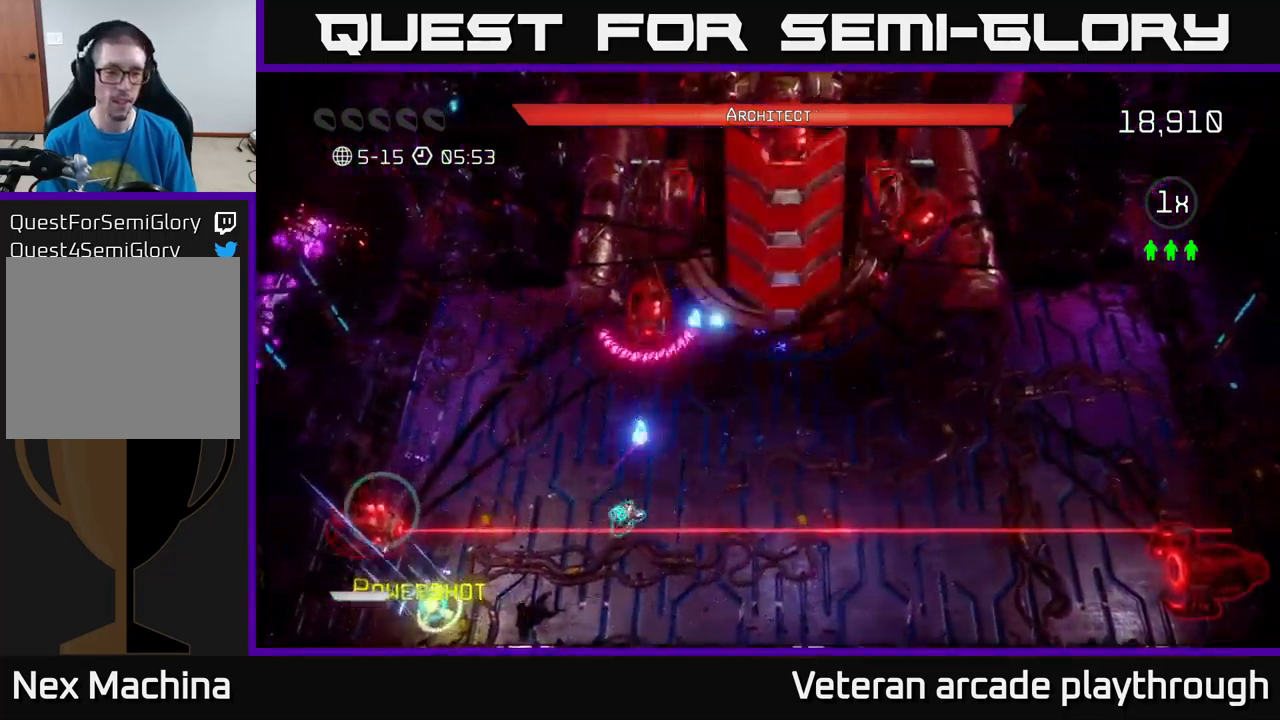
{"buttons": ["R2"], "left_stick": "down-left", "right_stick": "up-right", "events": [[450, "right_stick", "up-right"]]}
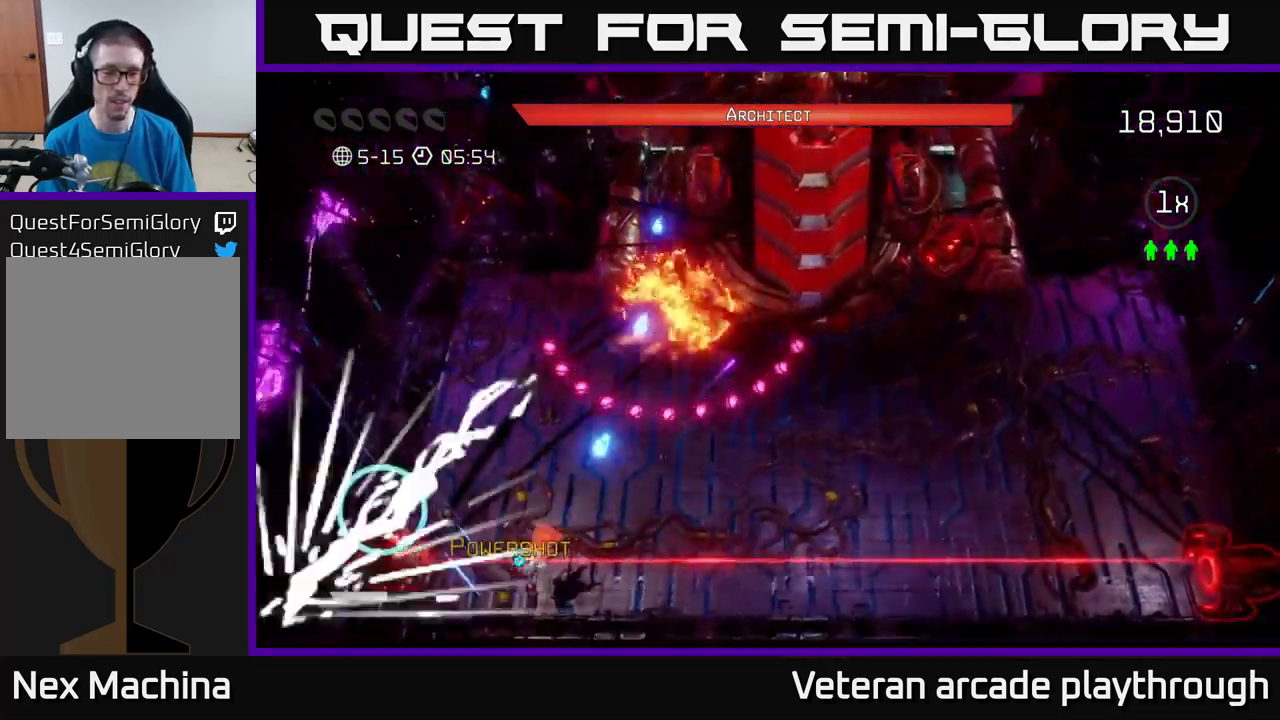
{"buttons": ["R2"], "left_stick": "up-right", "right_stick": "up-right", "events": [[166, "left_stick", "up"], [266, "left_stick", "up-right"]]}
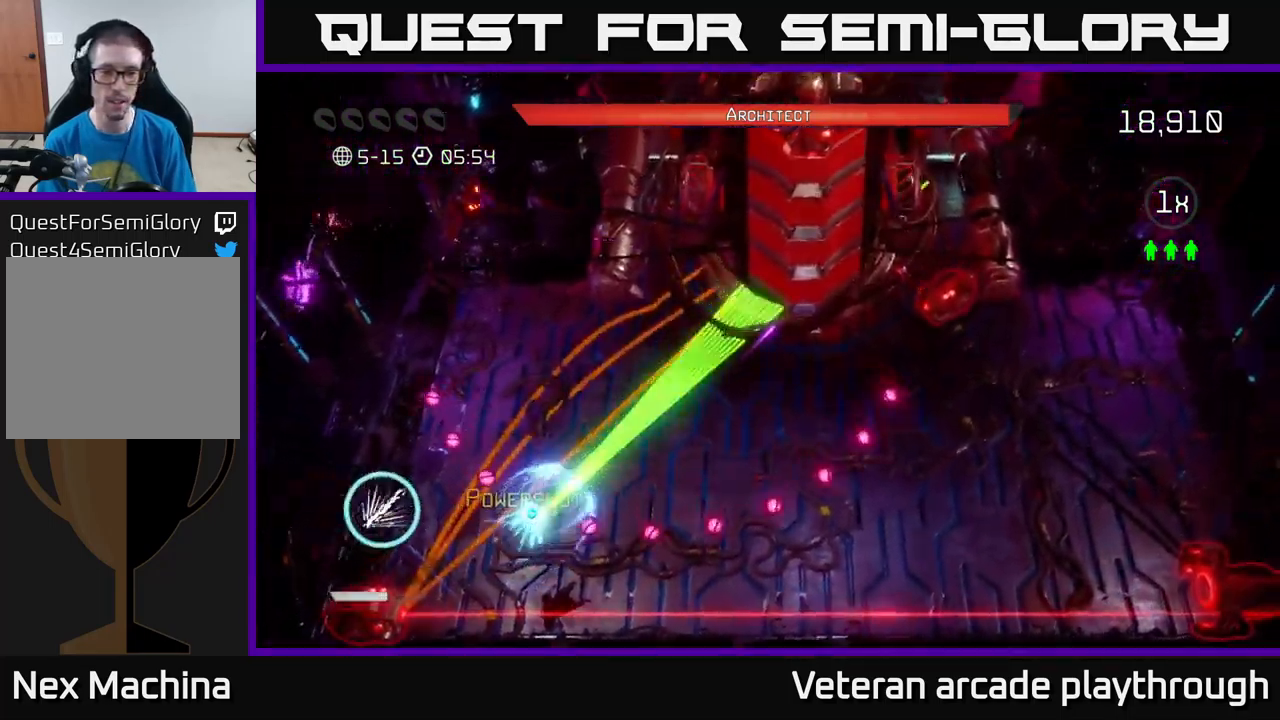
{"buttons": [], "left_stick": "center", "right_stick": "down", "events": [[266, "R2", "up"], [500, "left_stick", "center"], [500, "right_stick", "down"]]}
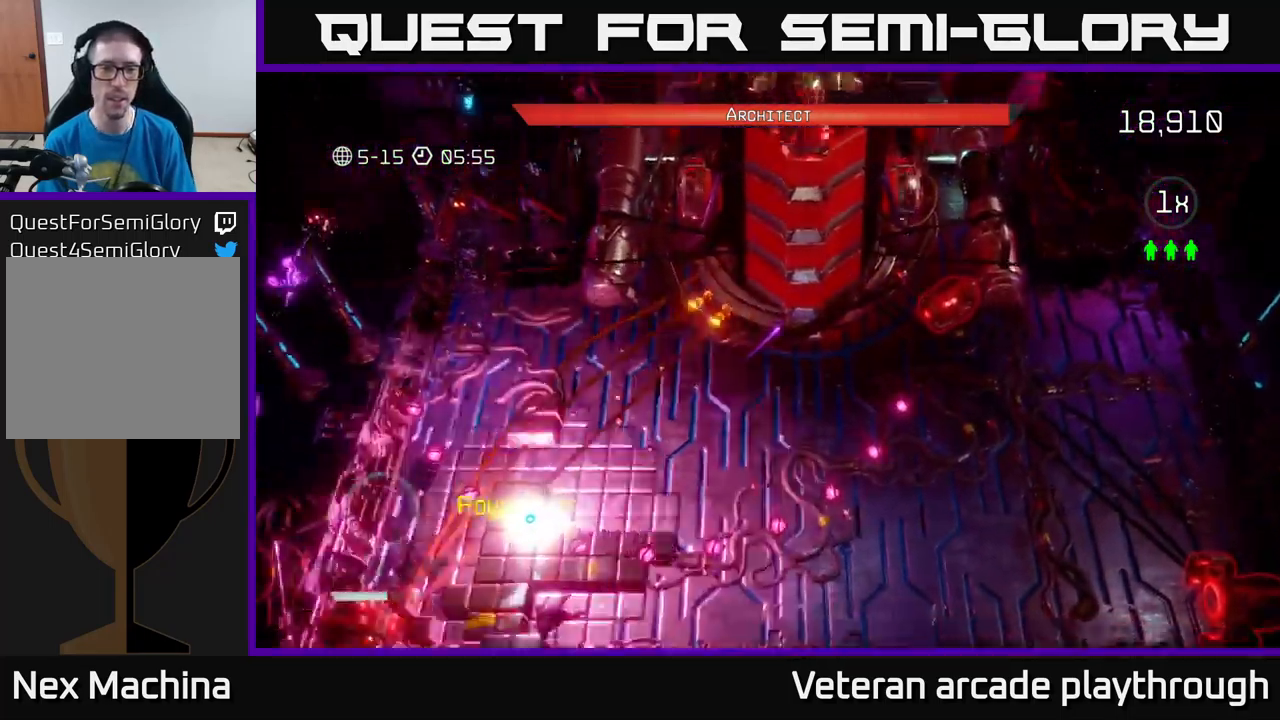
{"buttons": [], "left_stick": "center", "right_stick": "center", "events": [[16, "right_stick", "center"]]}
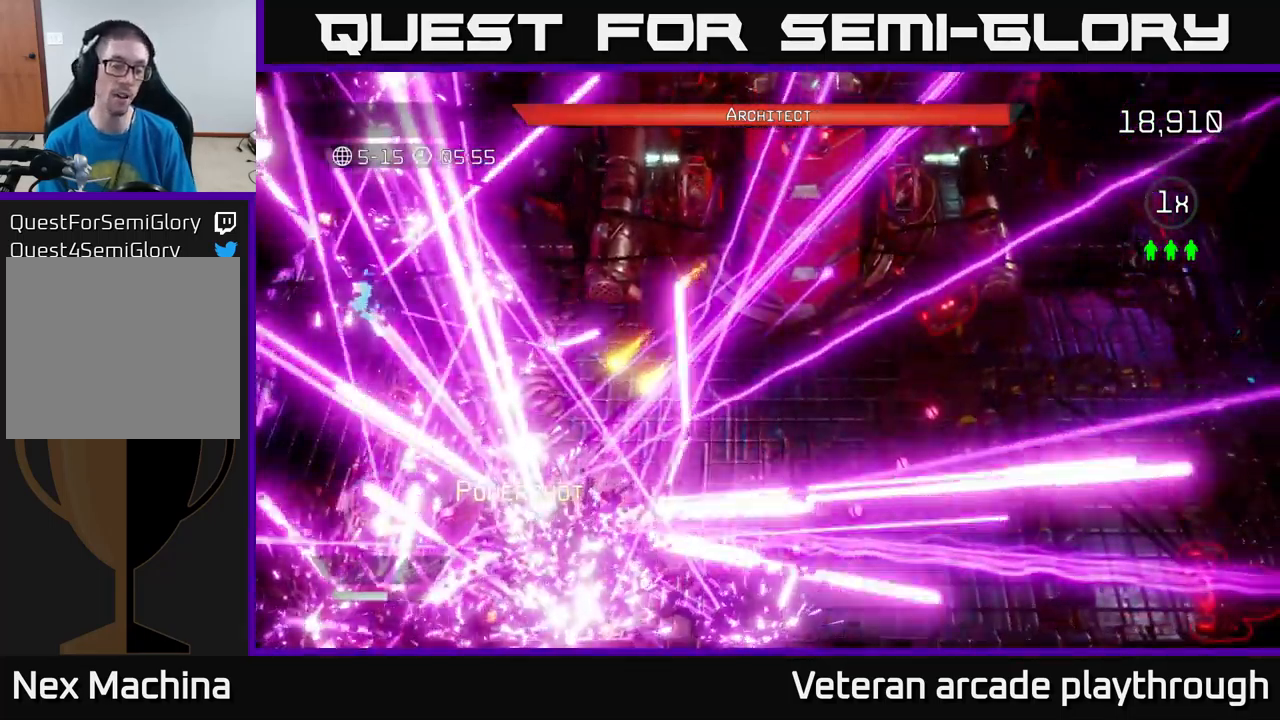
{"buttons": [], "left_stick": "center", "right_stick": "center", "events": []}
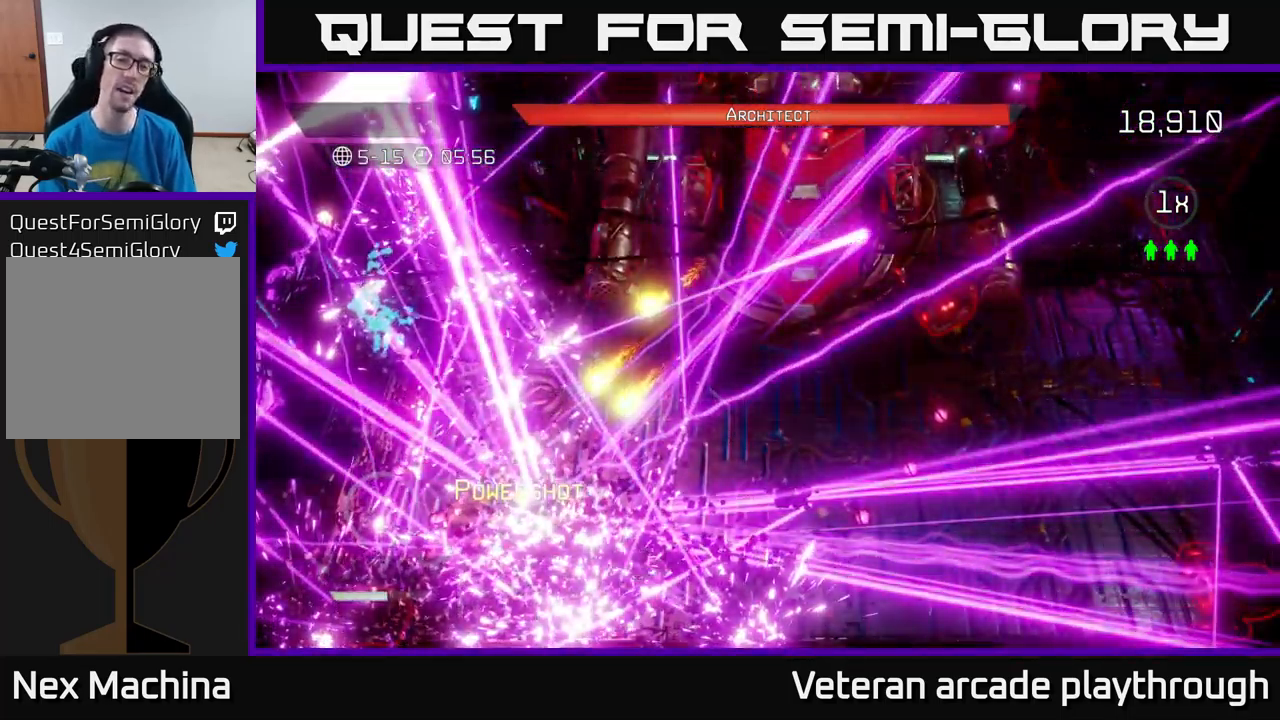
{"buttons": [], "left_stick": "center", "right_stick": "center", "events": []}
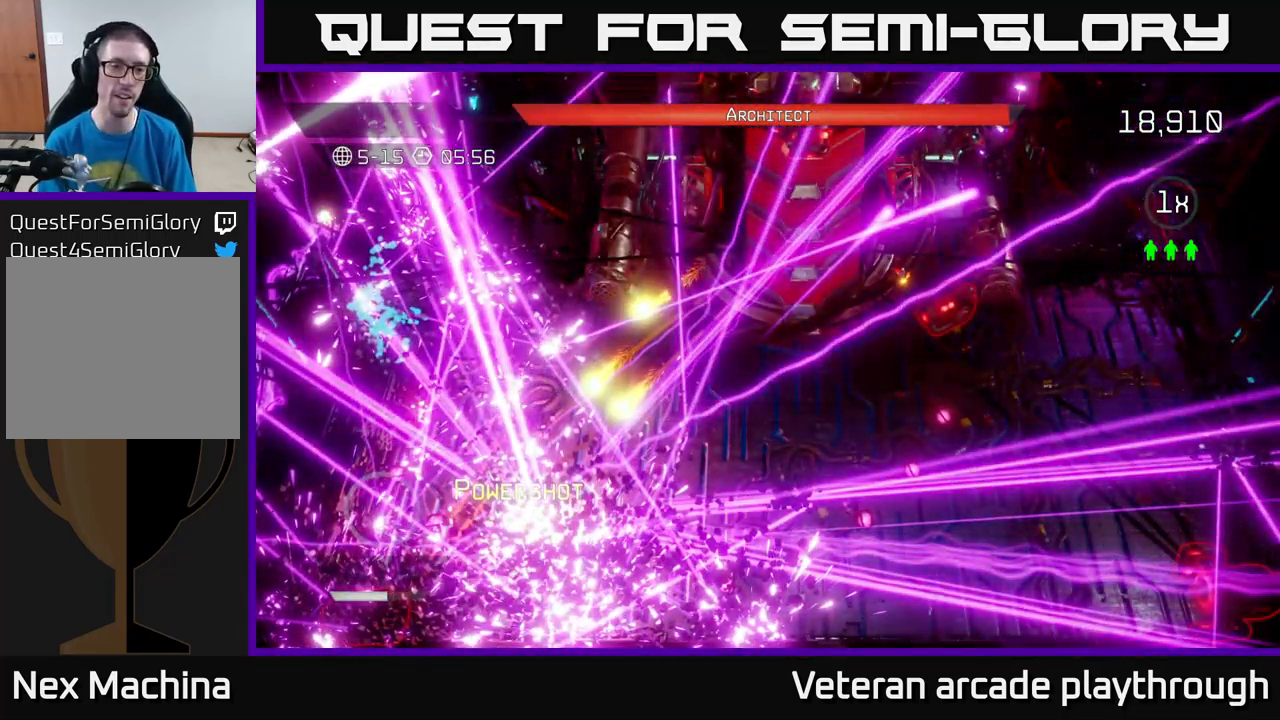
{"buttons": ["A"], "left_stick": "center", "right_stick": "center", "events": [[483, "A", "down"]]}
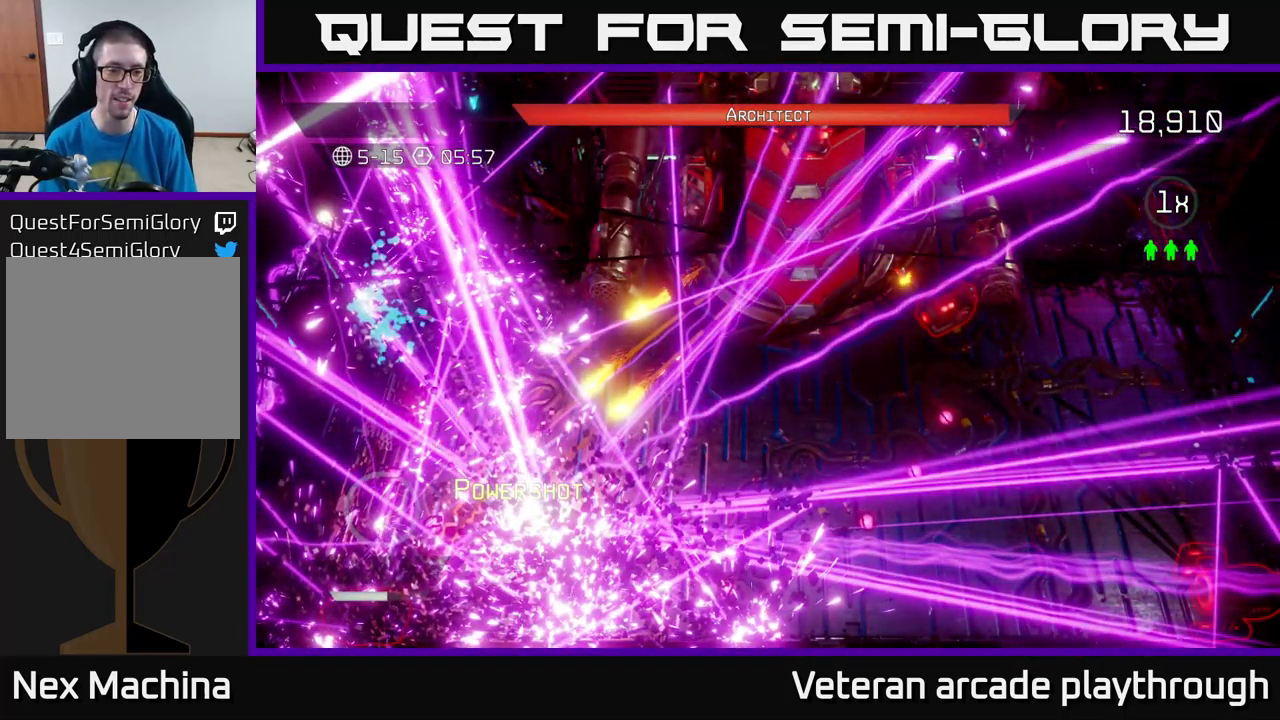
{"buttons": [], "left_stick": "center", "right_stick": "center", "events": [[100, "A", "up"]]}
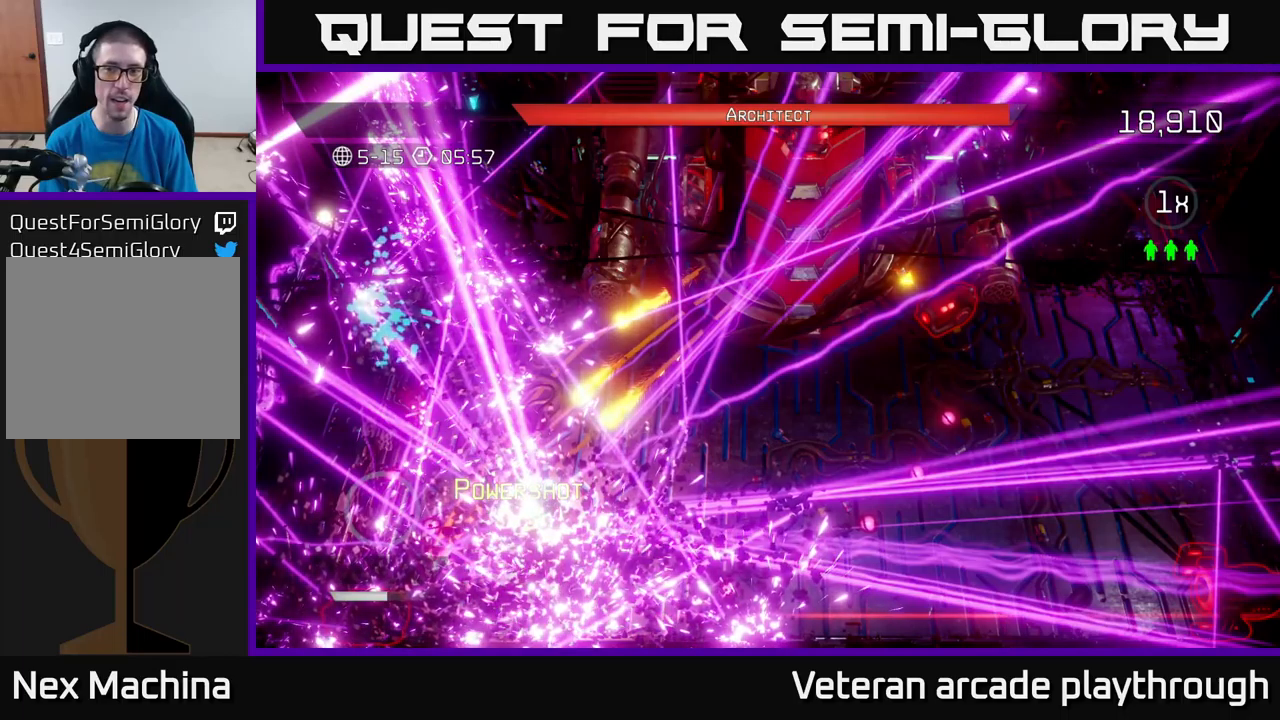
{"buttons": [], "left_stick": "center", "right_stick": "center", "events": []}
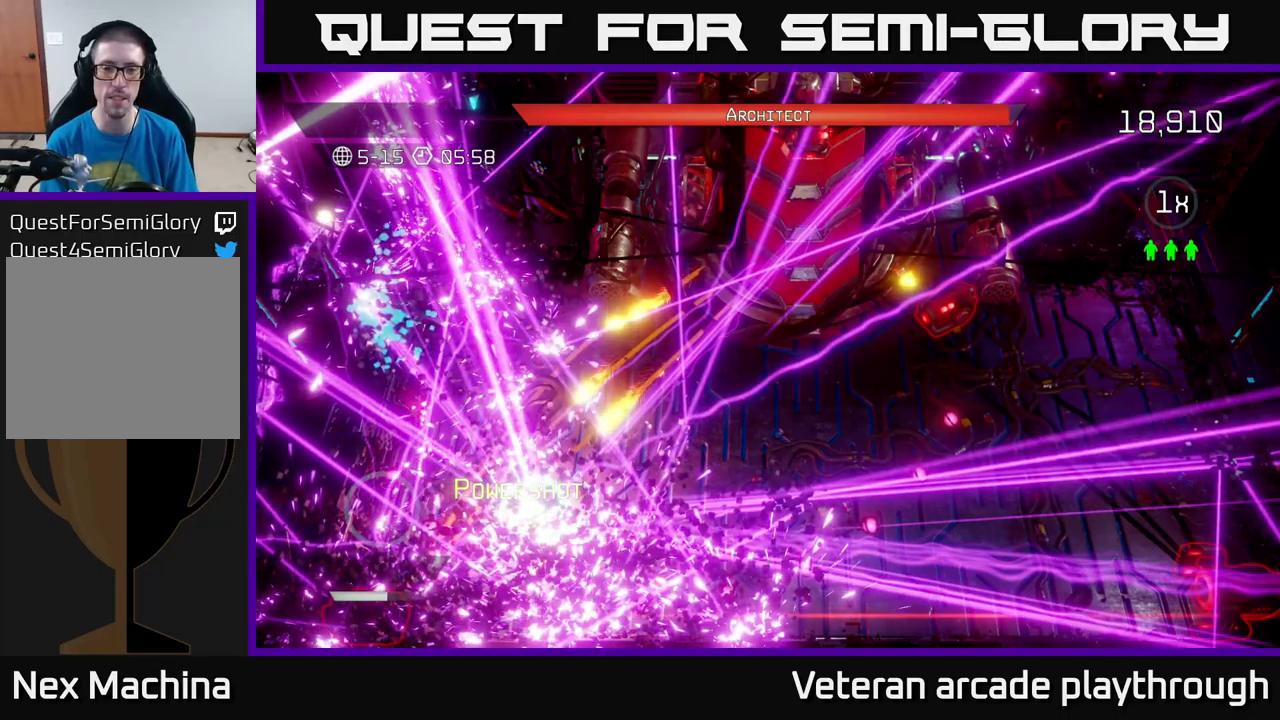
{"buttons": [], "left_stick": "center", "right_stick": "center", "events": [[50, "A", "down"], [317, "A", "up"]]}
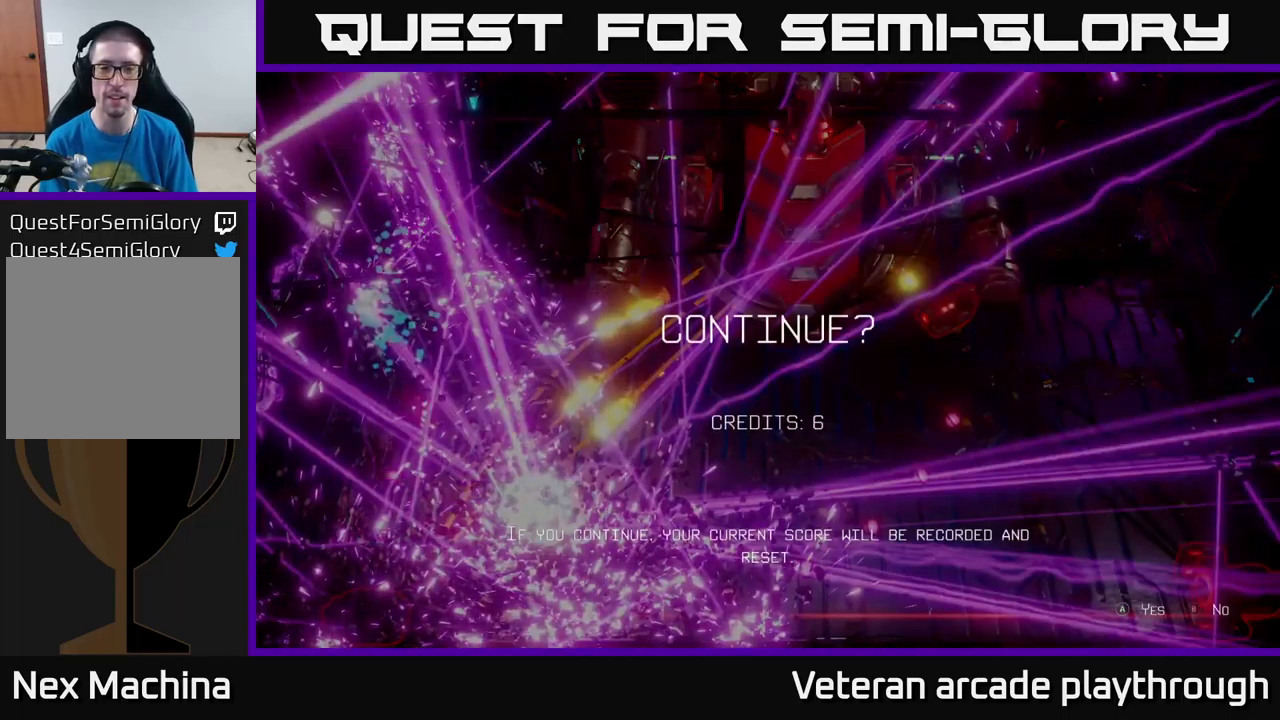
{"buttons": [], "left_stick": "center", "right_stick": "center", "events": [[50, "A", "down"], [233, "A", "up"]]}
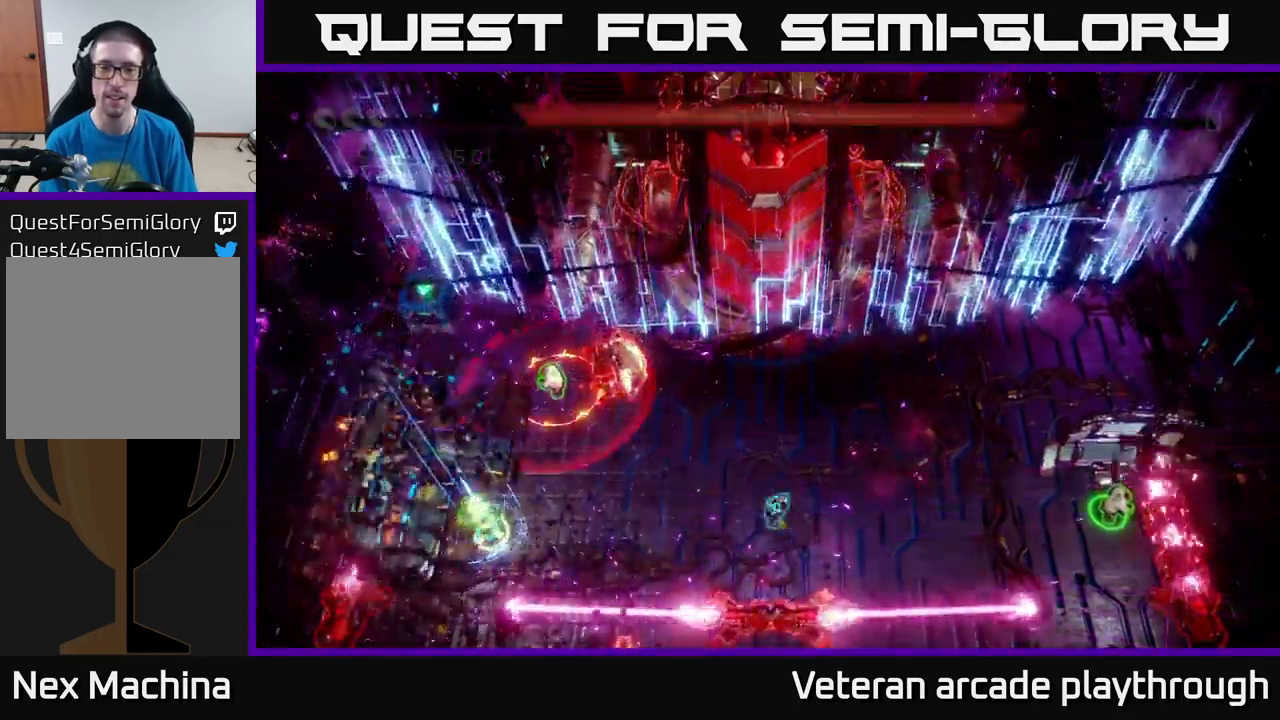
{"buttons": ["R2"], "left_stick": "left", "right_stick": "up-left", "events": [[17, "left_stick", "right"], [17, "right_stick", "up"], [117, "R2", "down"], [150, "left_stick", "up-left"], [317, "left_stick", "left"], [417, "right_stick", "up-left"]]}
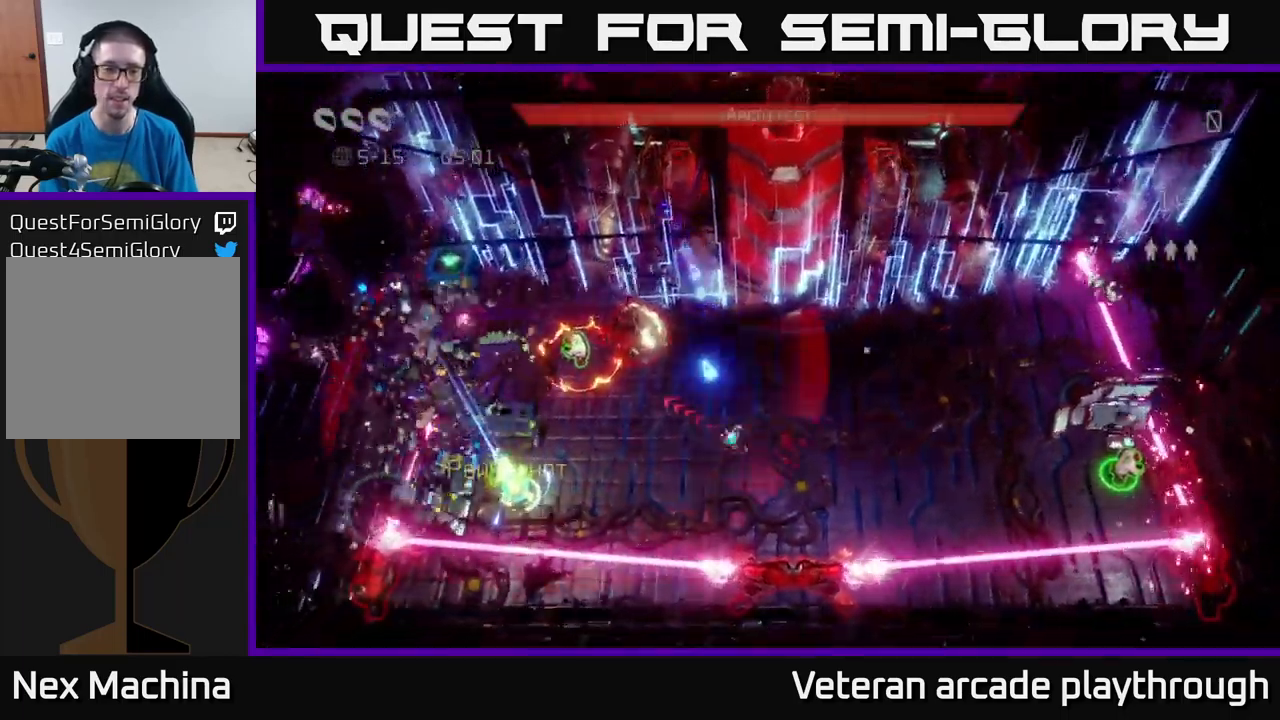
{"buttons": [], "left_stick": "up-left", "right_stick": "up-right", "events": [[33, "left_stick", "up-left"], [283, "right_stick", "up"], [483, "R2", "up"], [500, "right_stick", "up-right"]]}
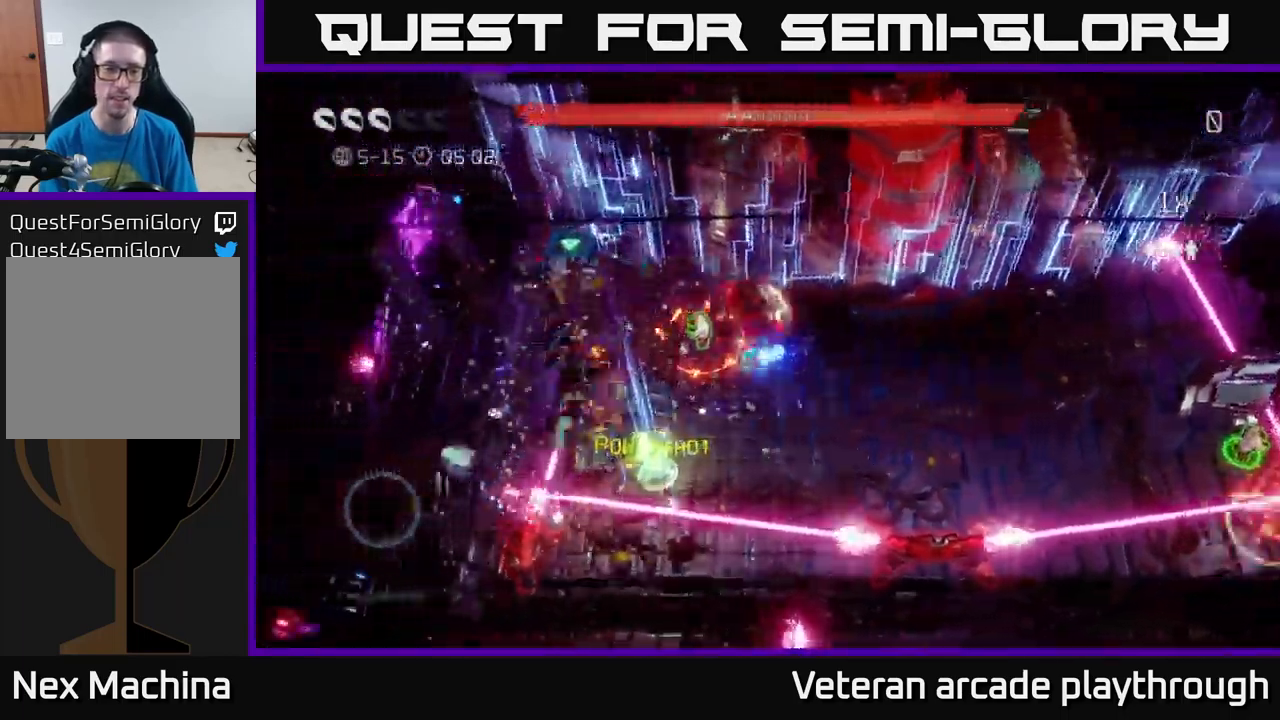
{"buttons": ["R2"], "left_stick": "down", "right_stick": "up-right", "events": [[117, "right_stick", "right"], [133, "left_stick", "down-left"], [267, "left_stick", "down"], [283, "R2", "down"], [367, "right_stick", "up-right"]]}
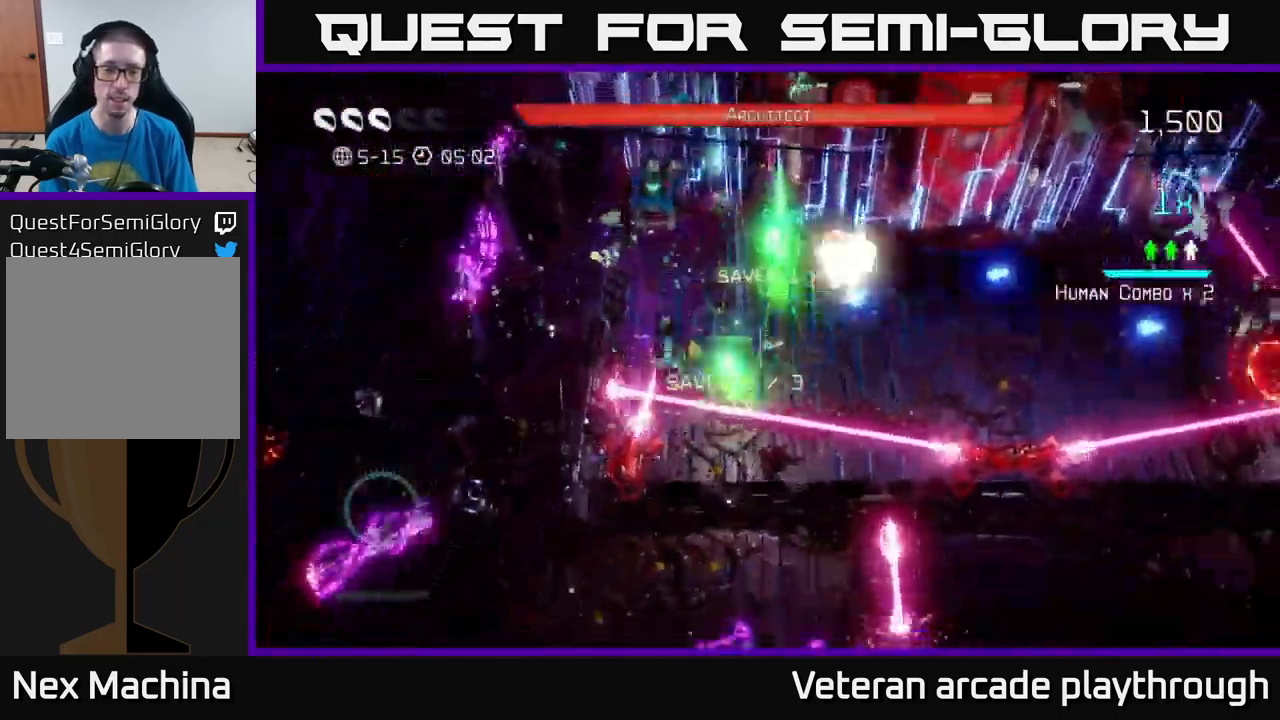
{"buttons": ["R2"], "left_stick": "up-left", "right_stick": "right", "events": [[183, "left_stick", "right"], [250, "left_stick", "up-right"], [333, "right_stick", "right"], [400, "left_stick", "up-left"]]}
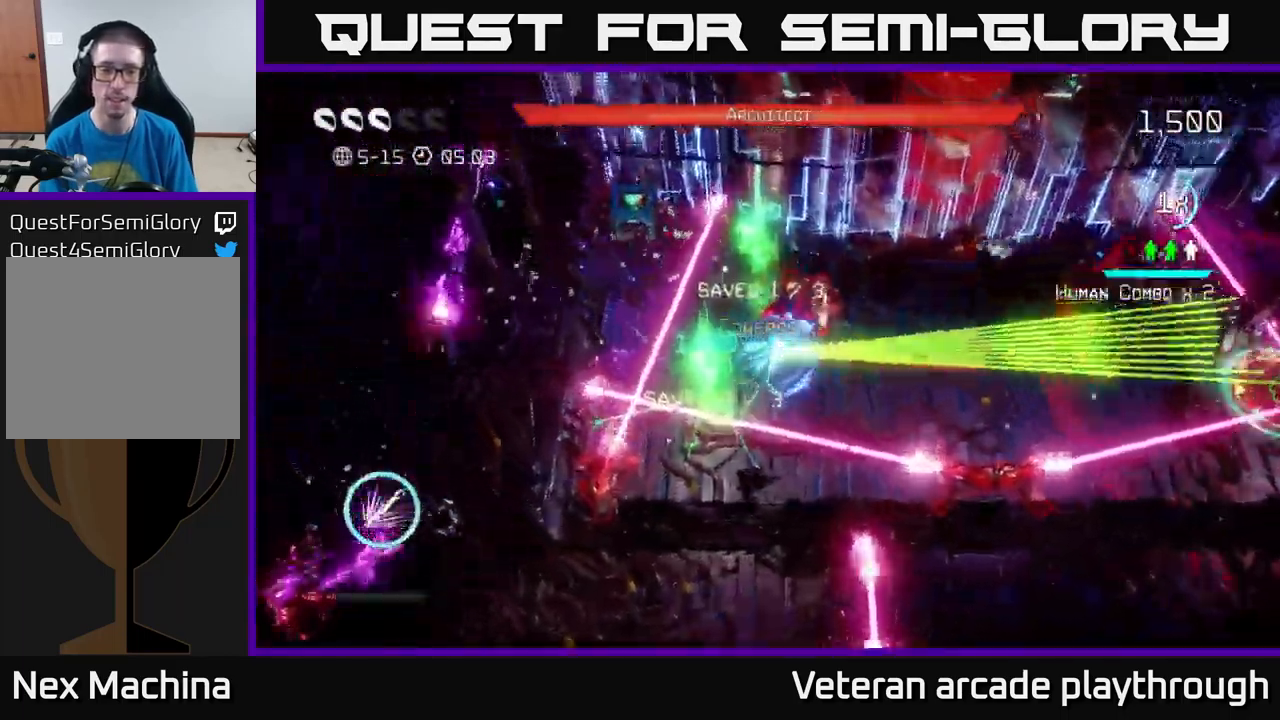
{"buttons": [], "left_stick": "down-right", "right_stick": "right", "events": [[333, "R2", "up"], [333, "left_stick", "up-right"], [417, "left_stick", "down-right"]]}
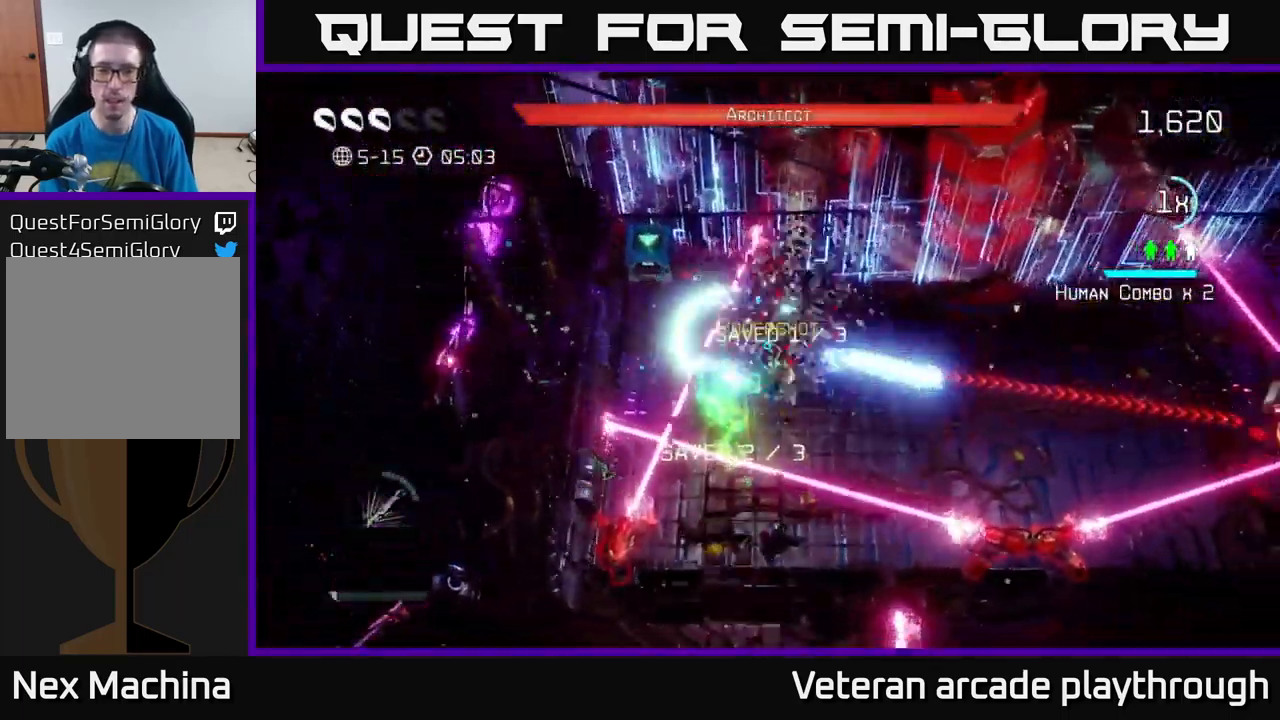
{"buttons": [], "left_stick": "right", "right_stick": "right", "events": [[317, "left_stick", "right"]]}
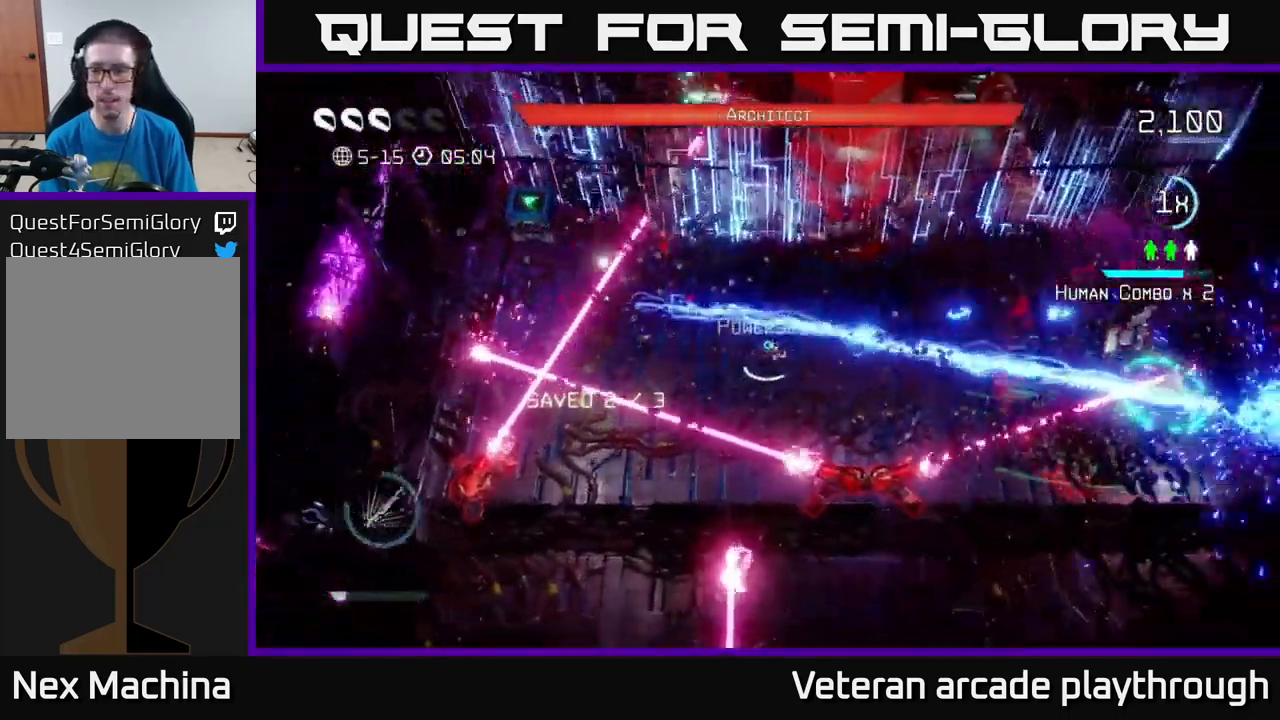
{"buttons": [], "left_stick": "right", "right_stick": "right", "events": []}
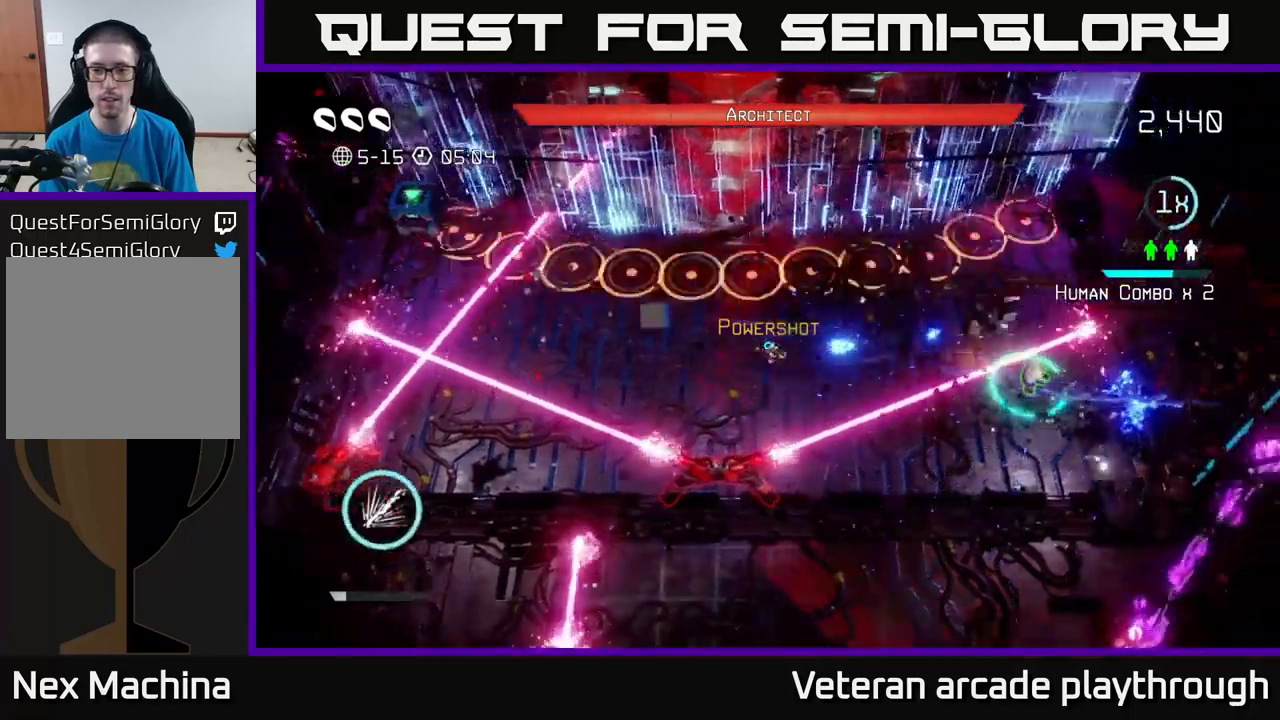
{"buttons": [], "left_stick": "center", "right_stick": "down-left", "events": [[34, "right_stick", "down"], [167, "left_stick", "down"], [317, "left_stick", "center"], [367, "right_stick", "down-left"]]}
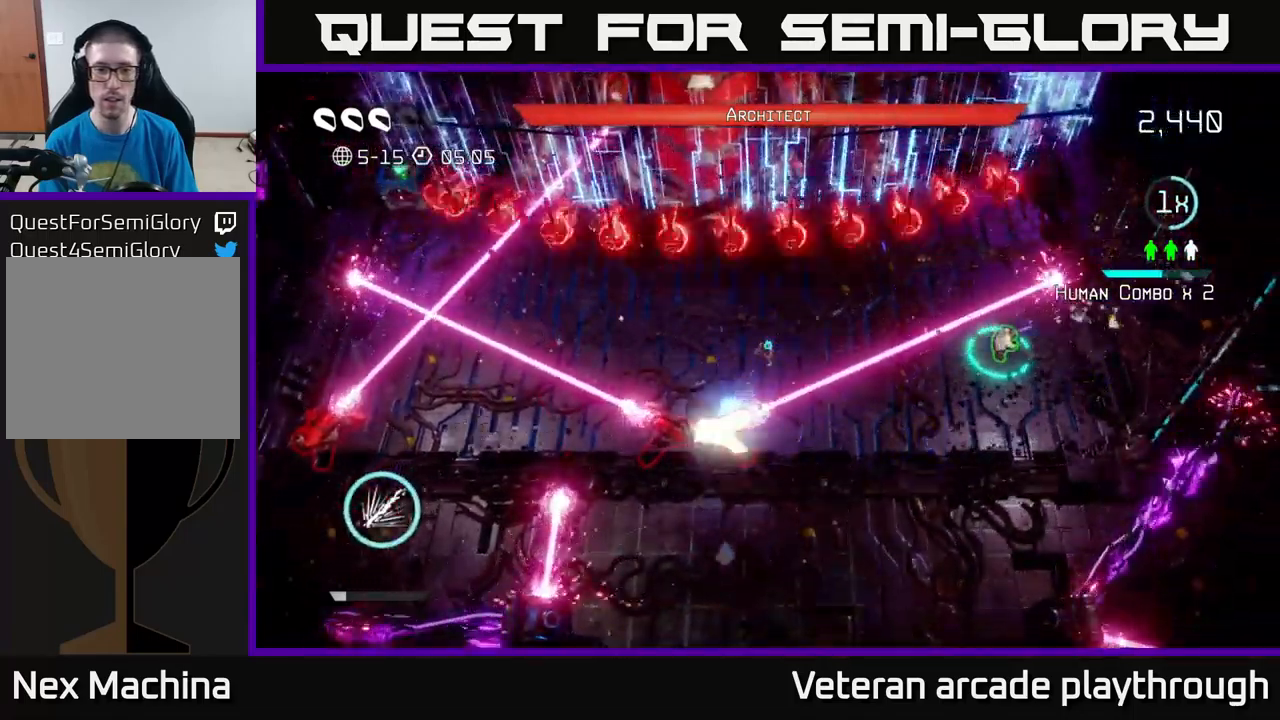
{"buttons": [], "left_stick": "down", "right_stick": "down-left", "events": [[417, "left_stick", "down"]]}
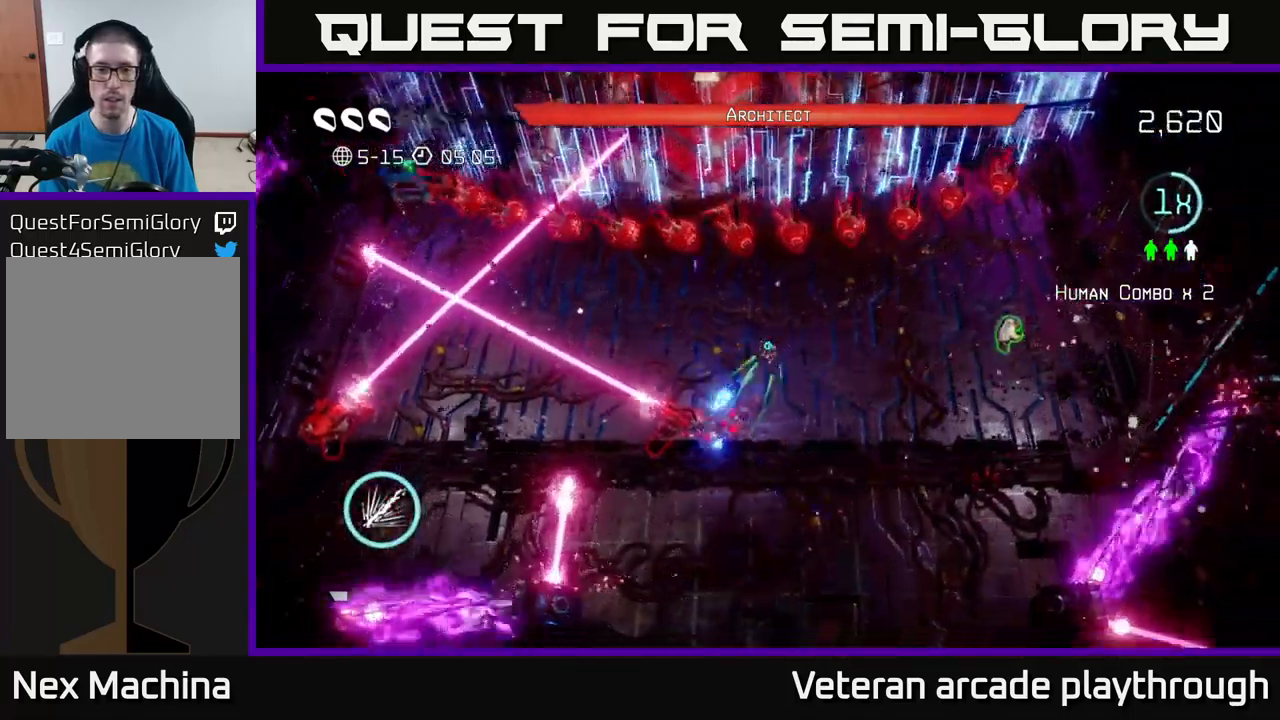
{"buttons": [], "left_stick": "right", "right_stick": "down-left", "events": [[134, "left_stick", "center"], [434, "left_stick", "right"]]}
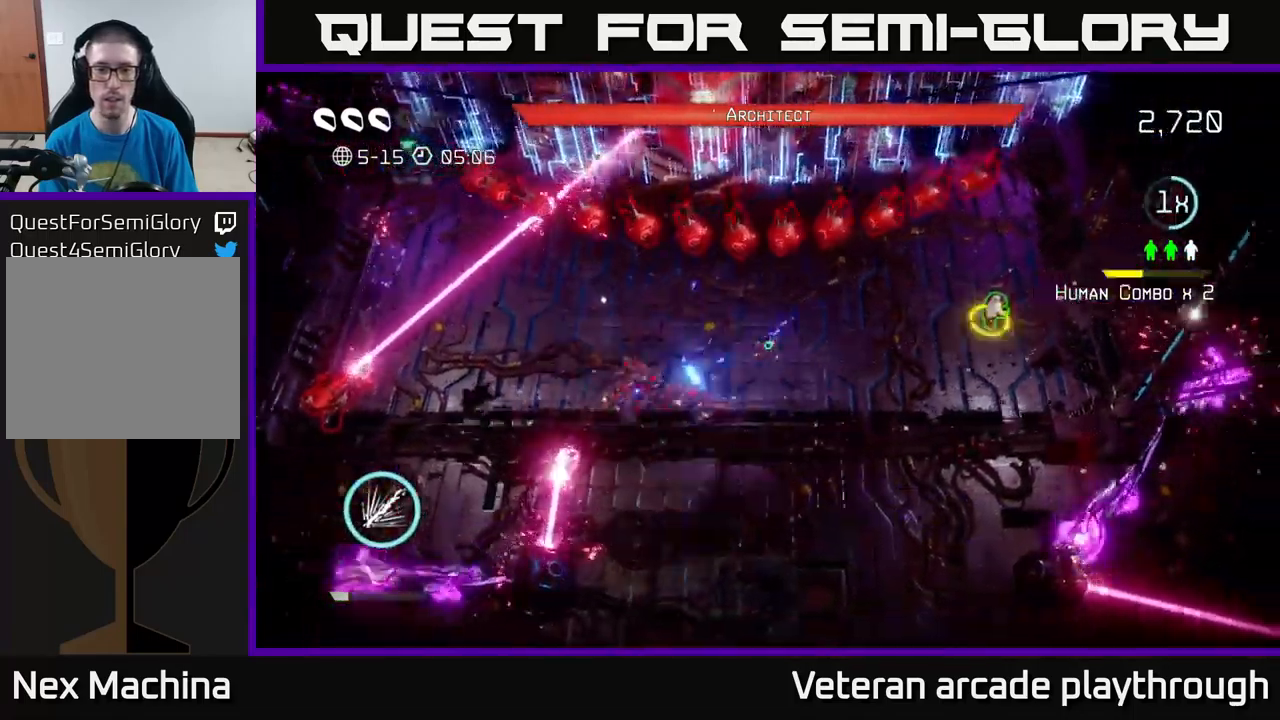
{"buttons": [], "left_stick": "right", "right_stick": "up", "events": [[84, "right_stick", "up-left"], [134, "right_stick", "up"]]}
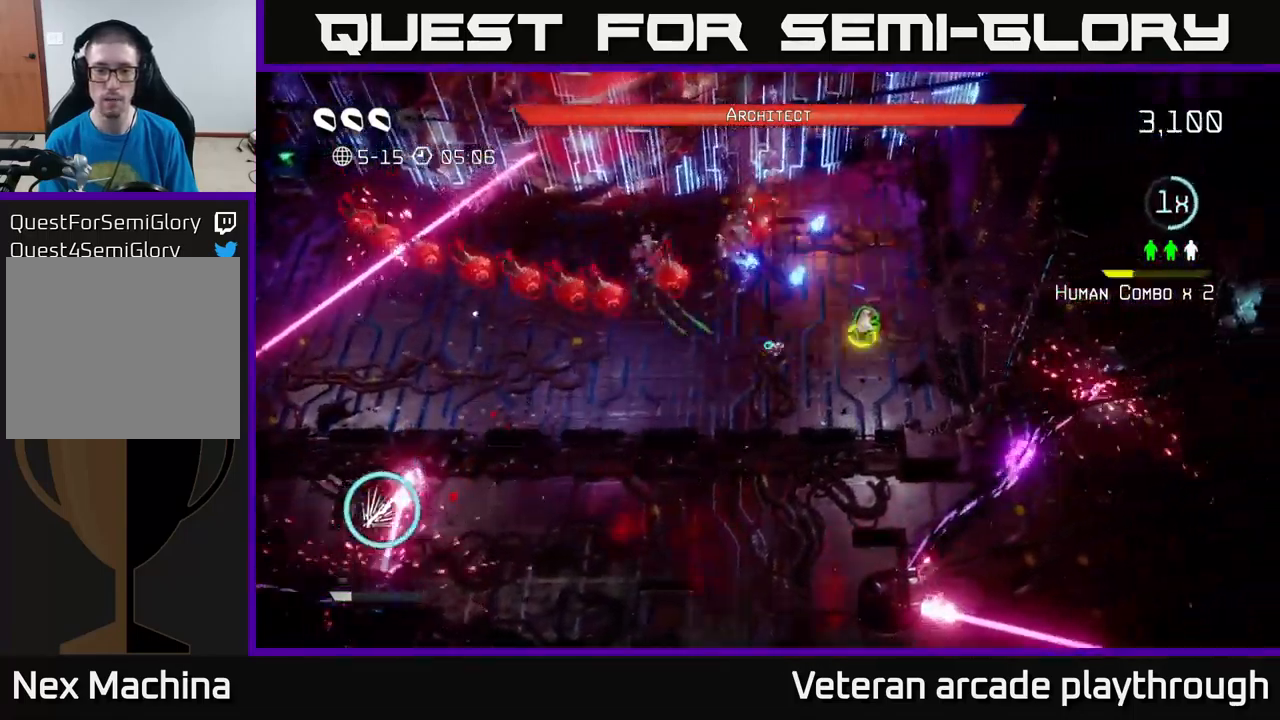
{"buttons": [], "left_stick": "left", "right_stick": "left", "events": [[300, "right_stick", "left"], [367, "left_stick", "up"], [417, "left_stick", "left"]]}
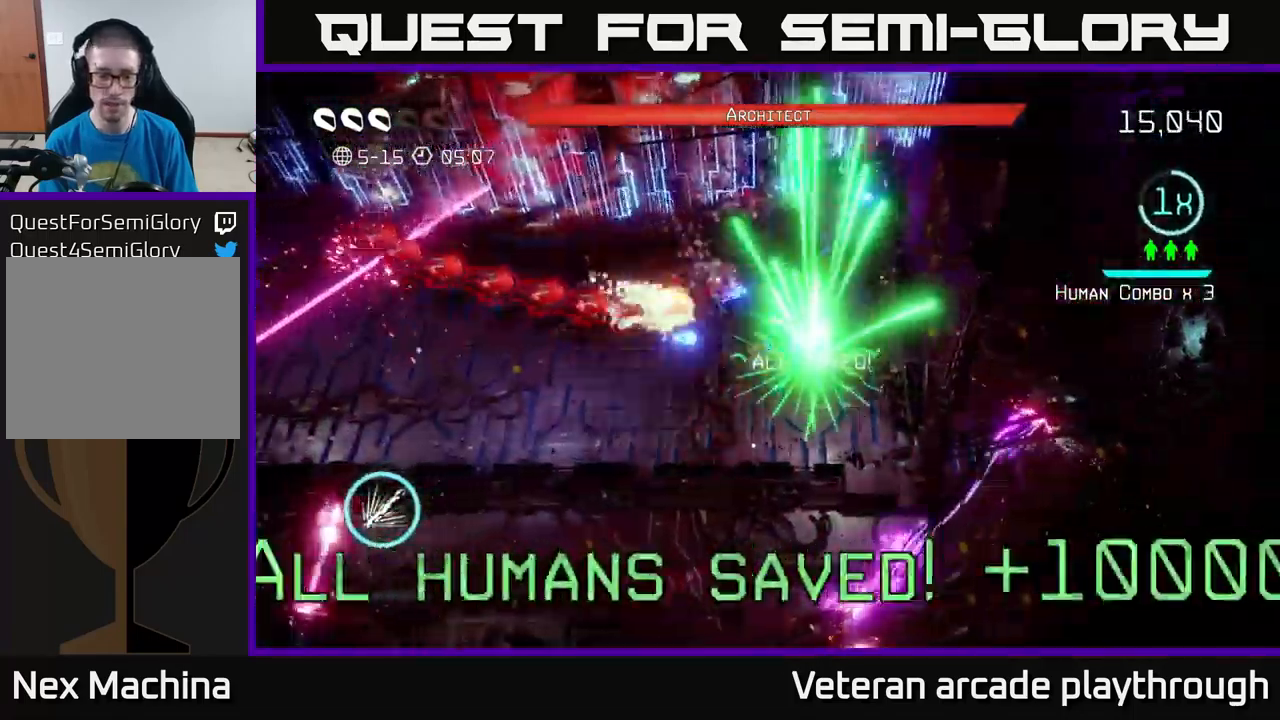
{"buttons": [], "left_stick": "left", "right_stick": "left", "events": [[67, "left_stick", "right"], [217, "left_stick", "left"]]}
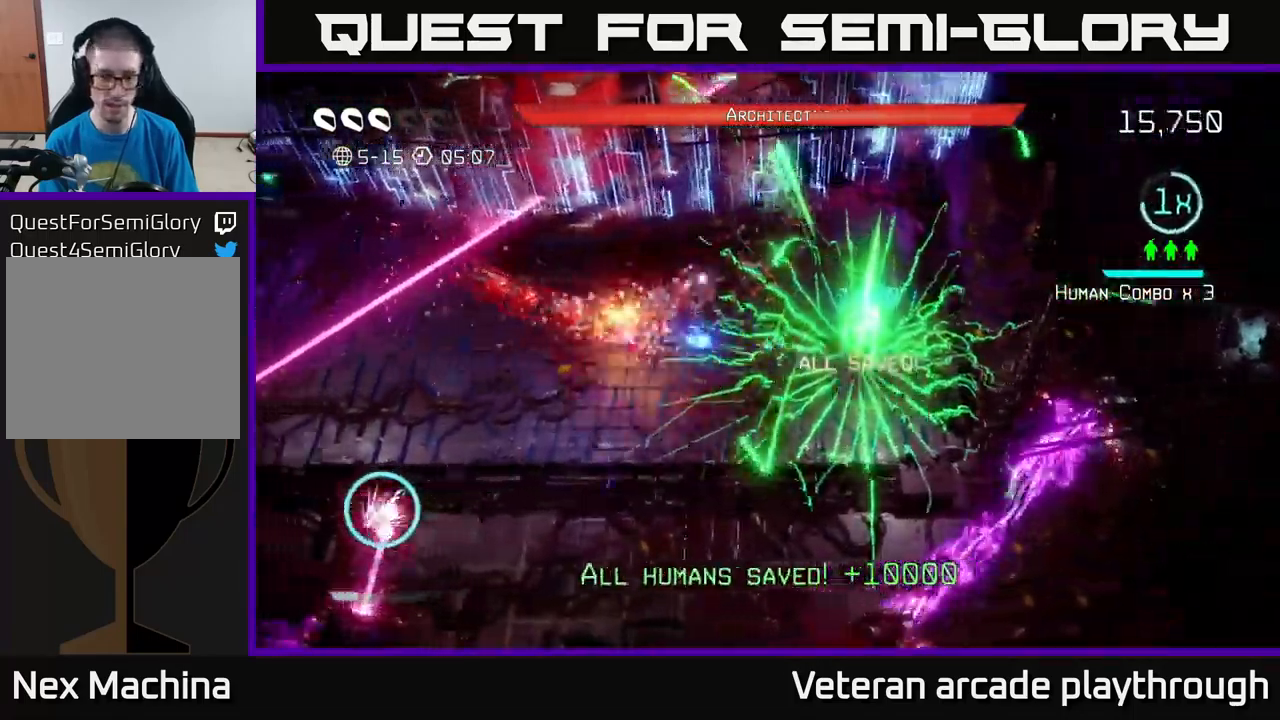
{"buttons": [], "left_stick": "left", "right_stick": "left", "events": []}
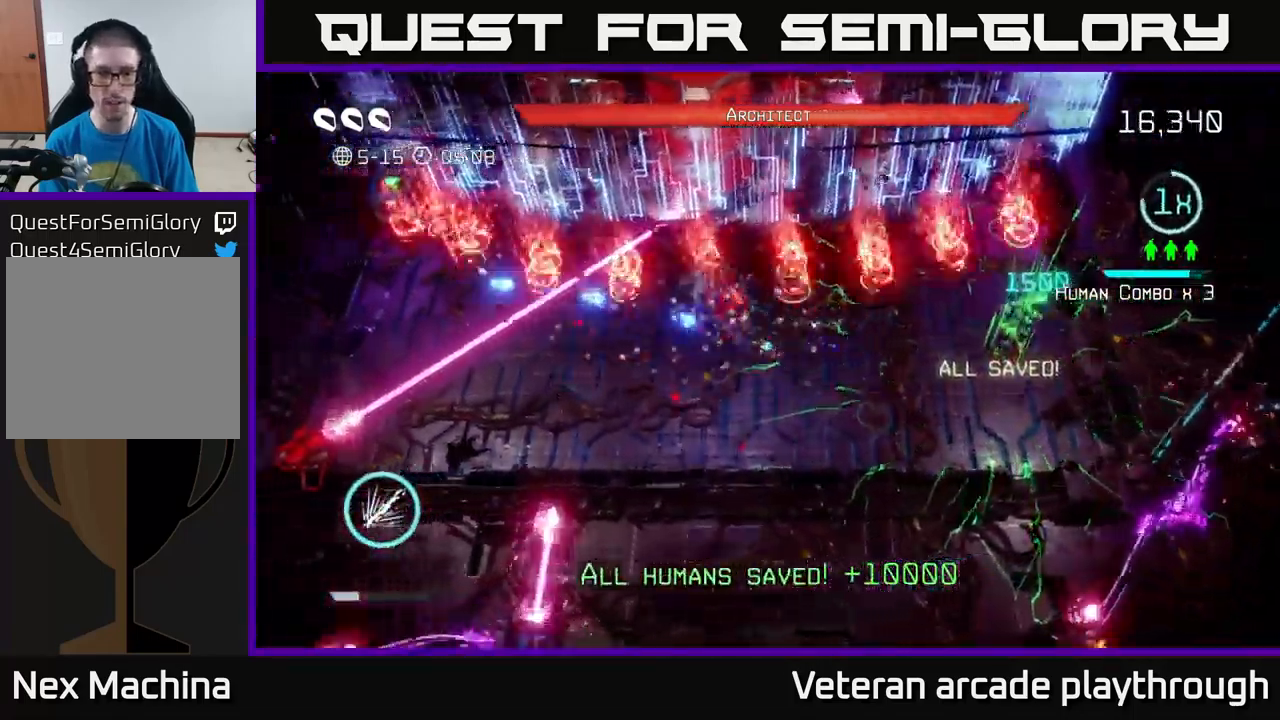
{"buttons": [], "left_stick": "down-left", "right_stick": "left", "events": [[34, "left_stick", "down-left"]]}